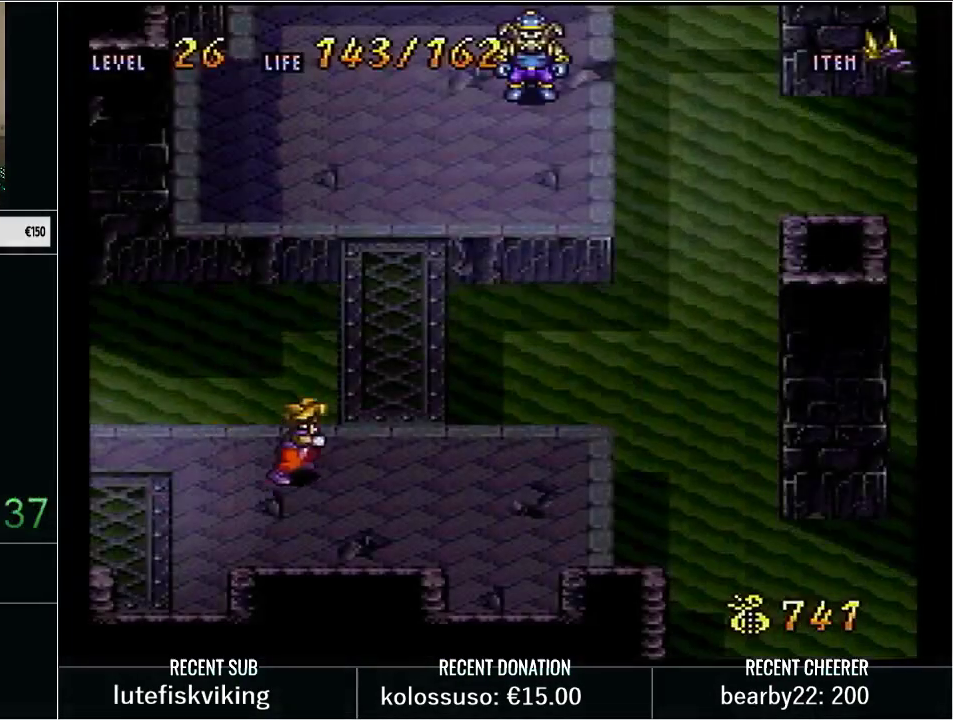
Gameplay with a controller (Nintendo layout); each line is a JSON object with the inputs held at the frame after it. "events" lists button and stick changes between this image and that frame as [ms after this image, input, new state], when the widget could be followed in between. Not read: L3 R3.
{"buttons": ["Y", "DPAD_UP"], "events": [[100, "DPAD_RIGHT", "up"], [300, "DPAD_LEFT", "down"], [417, "DPAD_LEFT", "up"]]}
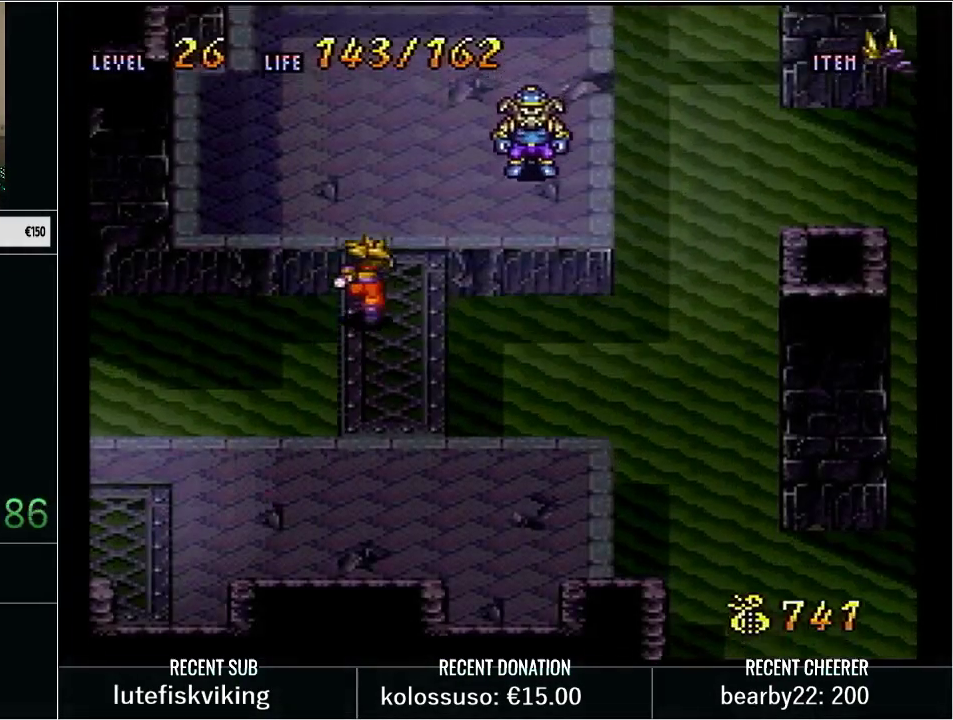
{"buttons": ["Y", "DPAD_UP"], "events": [[67, "DPAD_UP", "up"], [67, "Y", "up"], [233, "Y", "down"], [267, "DPAD_UP", "down"]]}
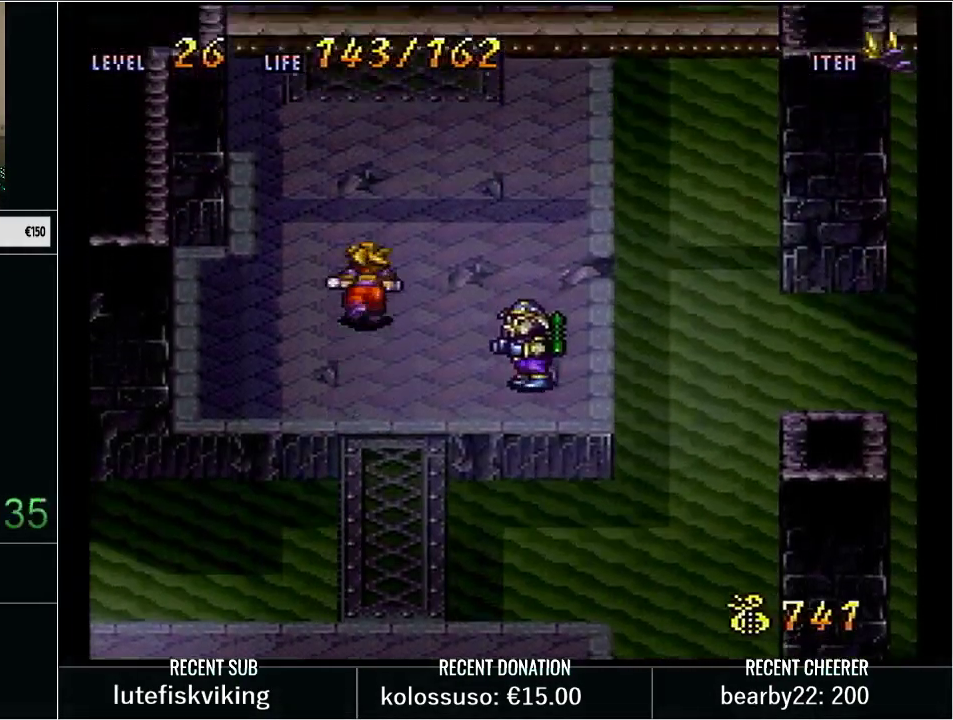
{"buttons": ["Y", "DPAD_UP"], "events": []}
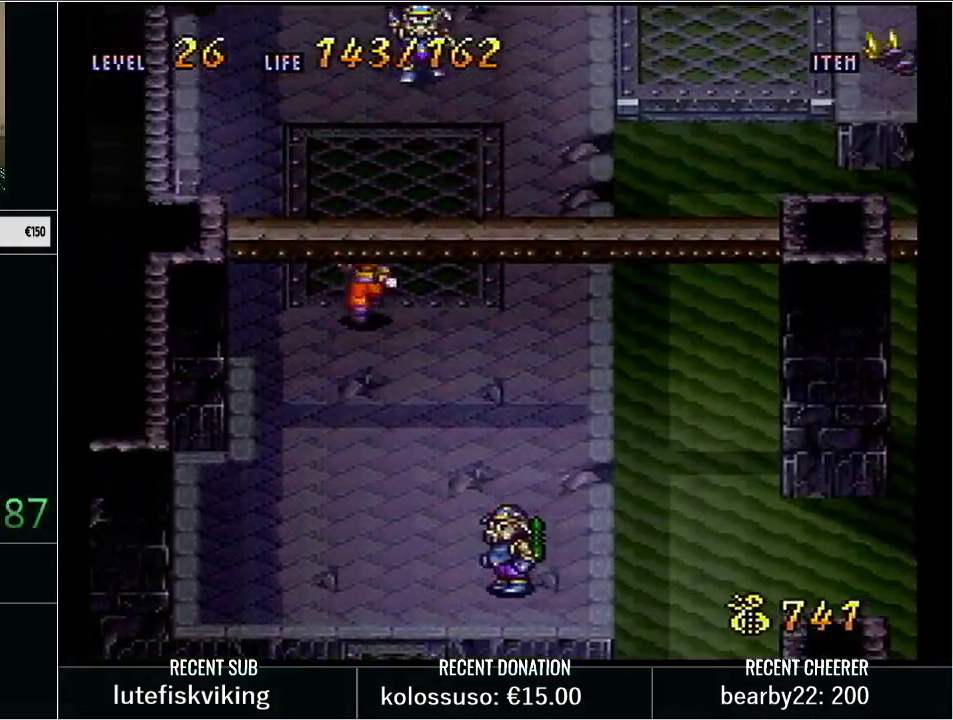
{"buttons": [], "events": [[33, "Y", "up"], [67, "DPAD_UP", "up"]]}
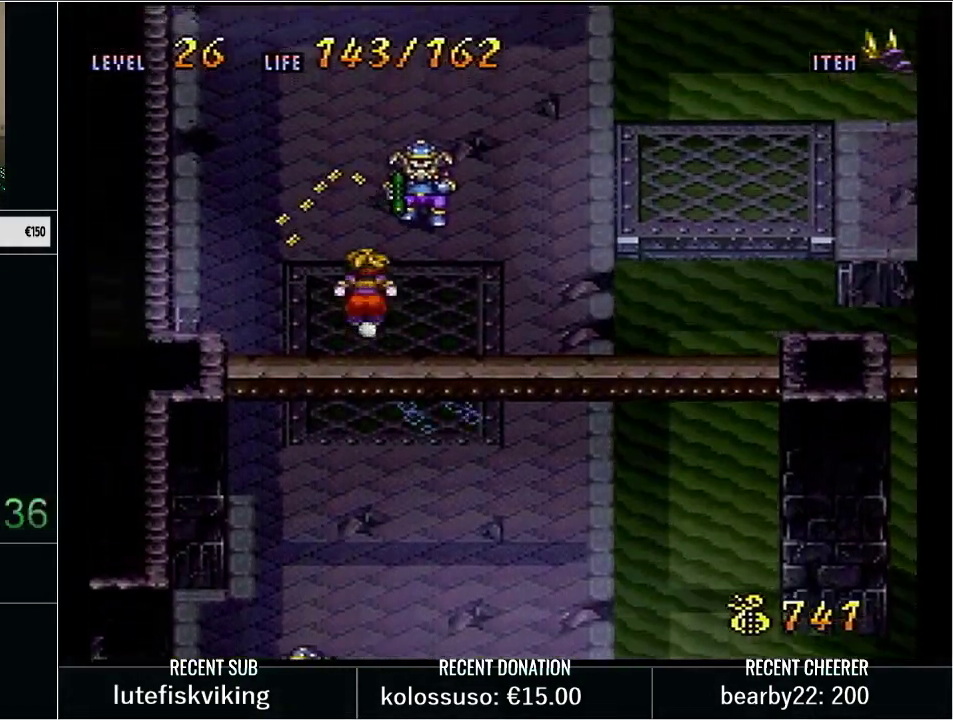
{"buttons": ["DPAD_LEFT"], "events": [[133, "DPAD_LEFT", "down"], [133, "DPAD_UP", "down"], [300, "Y", "down"], [483, "DPAD_UP", "up"], [500, "Y", "up"]]}
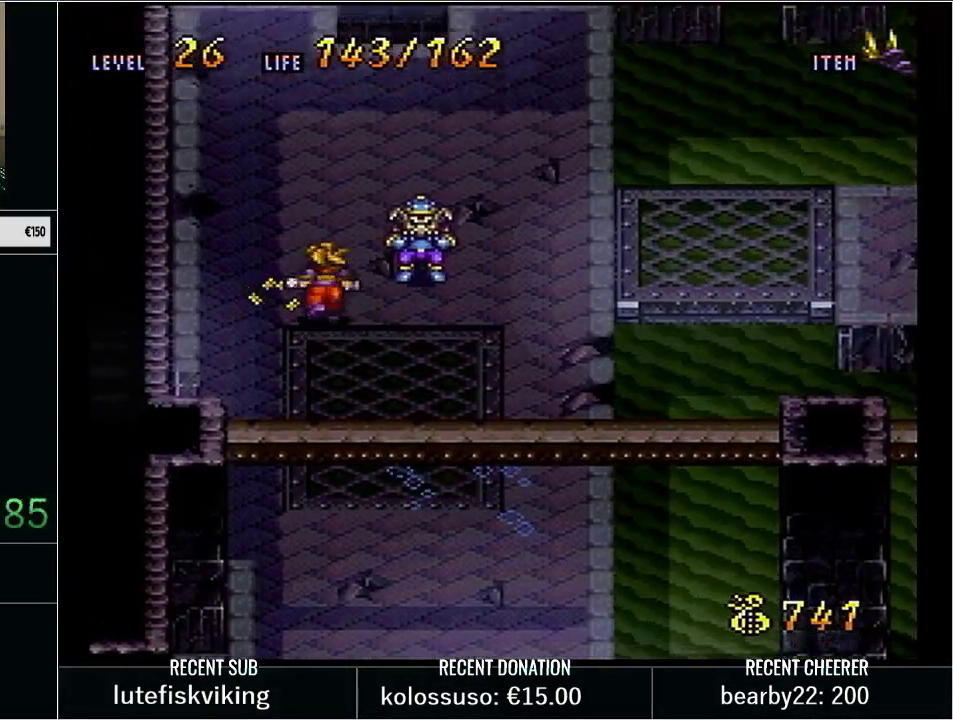
{"buttons": ["Y", "DPAD_RIGHT"], "events": [[250, "DPAD_LEFT", "up"], [417, "DPAD_RIGHT", "down"], [483, "Y", "down"]]}
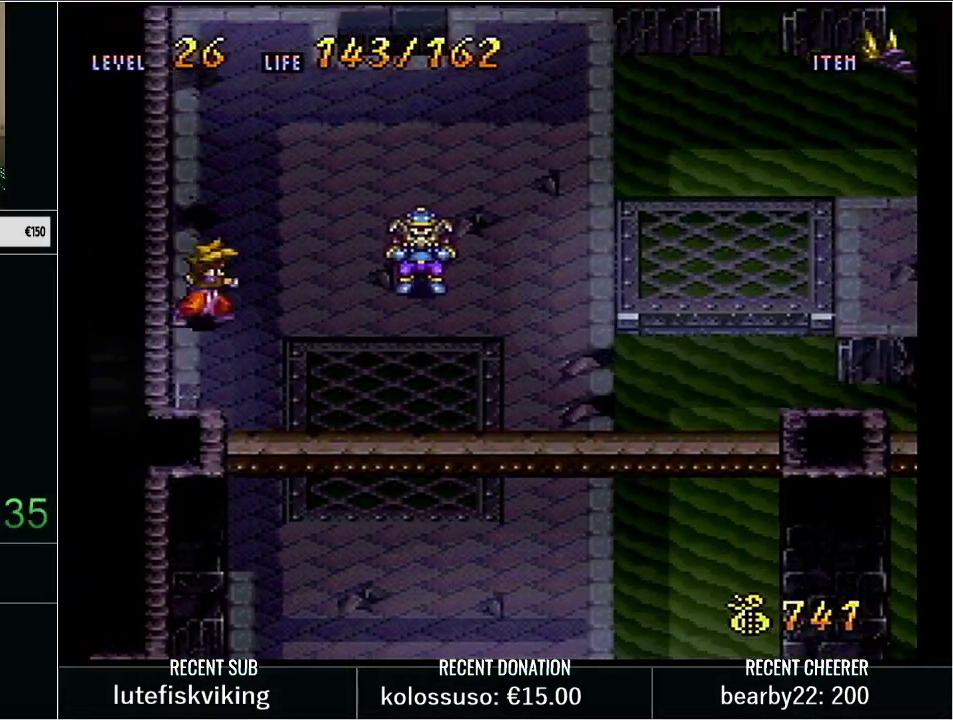
{"buttons": ["Y", "DPAD_RIGHT"], "events": [[17, "DPAD_DOWN", "down"], [133, "DPAD_DOWN", "up"]]}
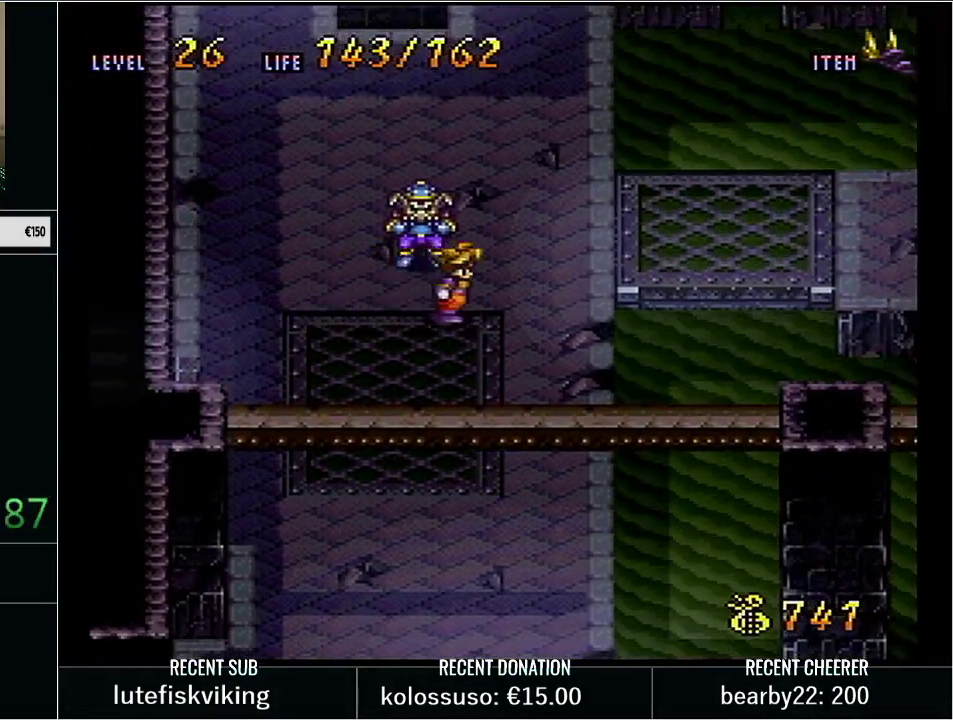
{"buttons": [], "events": [[50, "DPAD_UP", "down"], [317, "DPAD_UP", "up"], [383, "Y", "up"], [417, "DPAD_RIGHT", "up"]]}
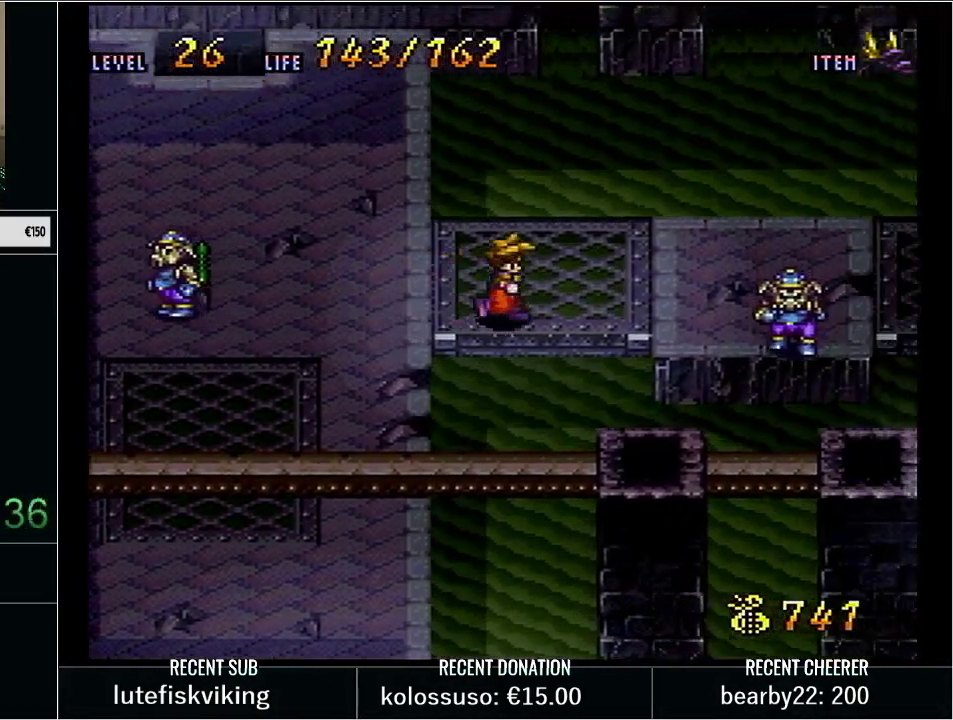
{"buttons": ["DPAD_RIGHT"], "events": [[350, "DPAD_LEFT", "down"], [383, "DPAD_DOWN", "down"], [417, "DPAD_LEFT", "up"], [483, "DPAD_RIGHT", "down"], [500, "DPAD_DOWN", "up"]]}
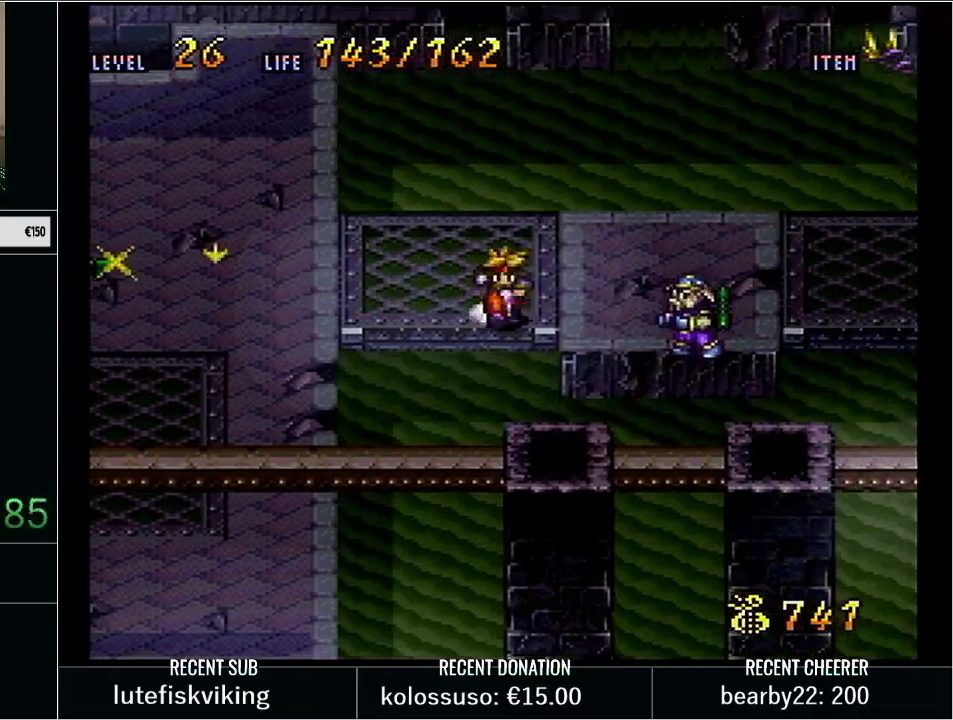
{"buttons": ["DPAD_LEFT"], "events": [[67, "DPAD_RIGHT", "up"], [483, "DPAD_LEFT", "down"]]}
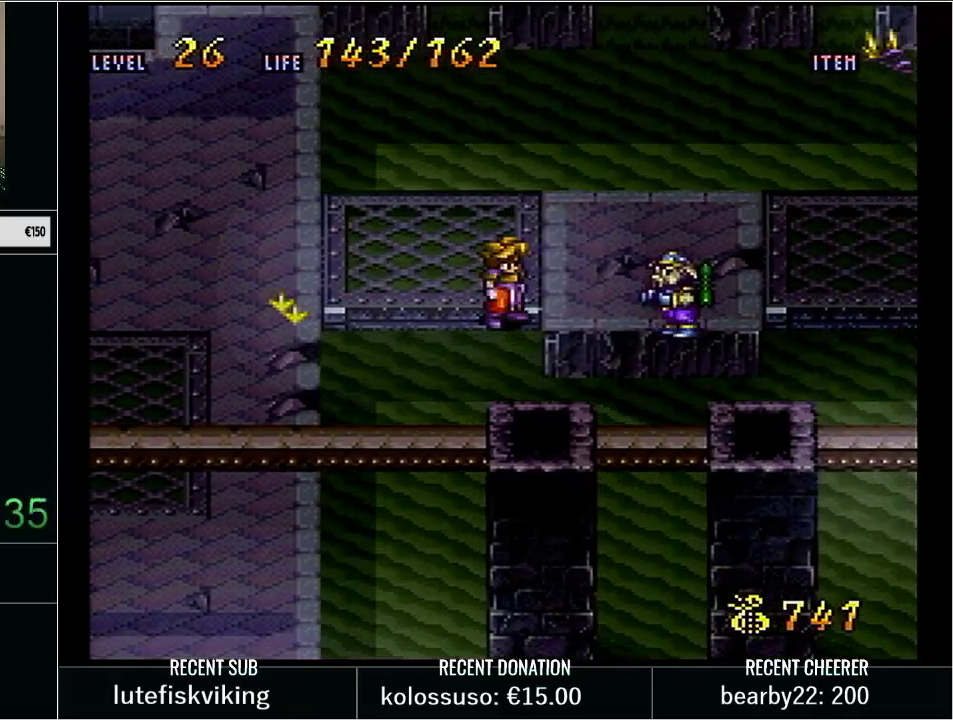
{"buttons": [], "events": [[283, "DPAD_LEFT", "up"]]}
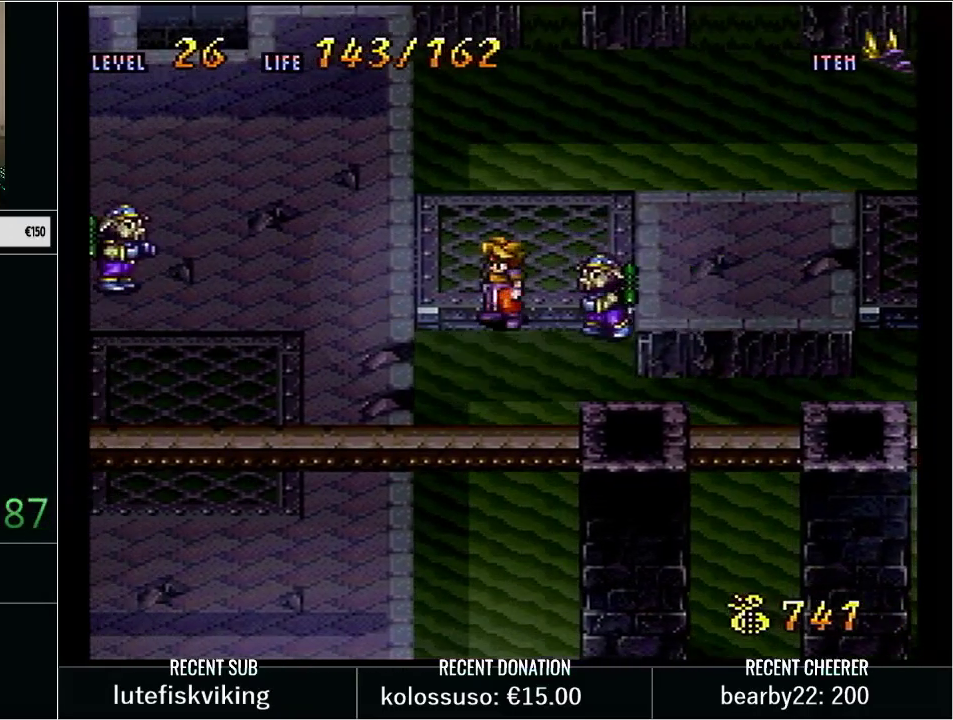
{"buttons": ["DPAD_LEFT"], "events": [[33, "DPAD_LEFT", "down"]]}
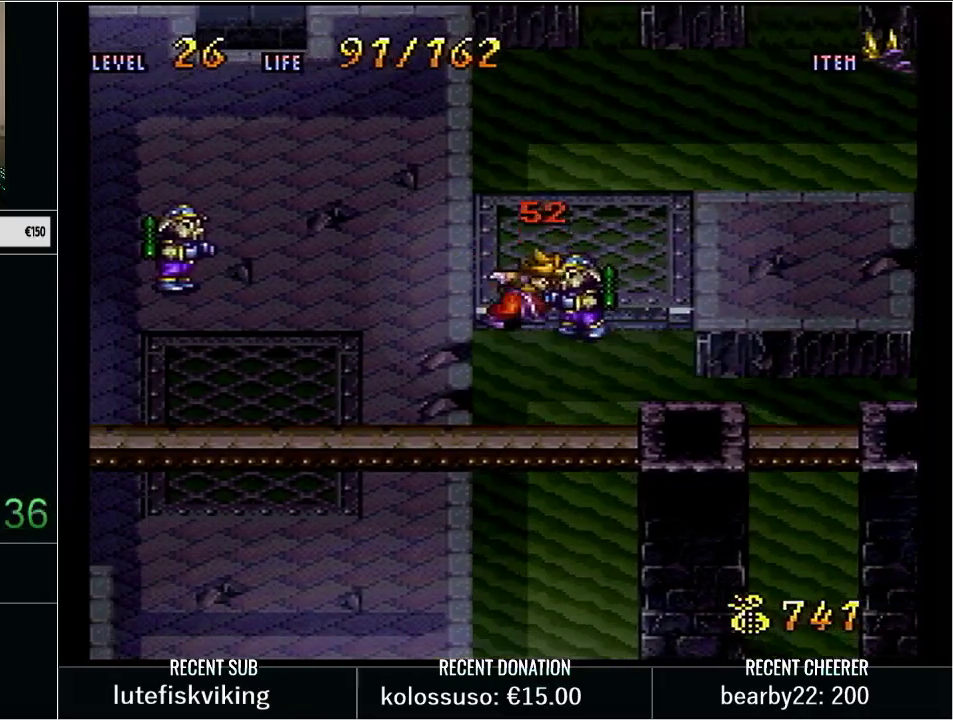
{"buttons": [], "events": [[417, "DPAD_LEFT", "up"]]}
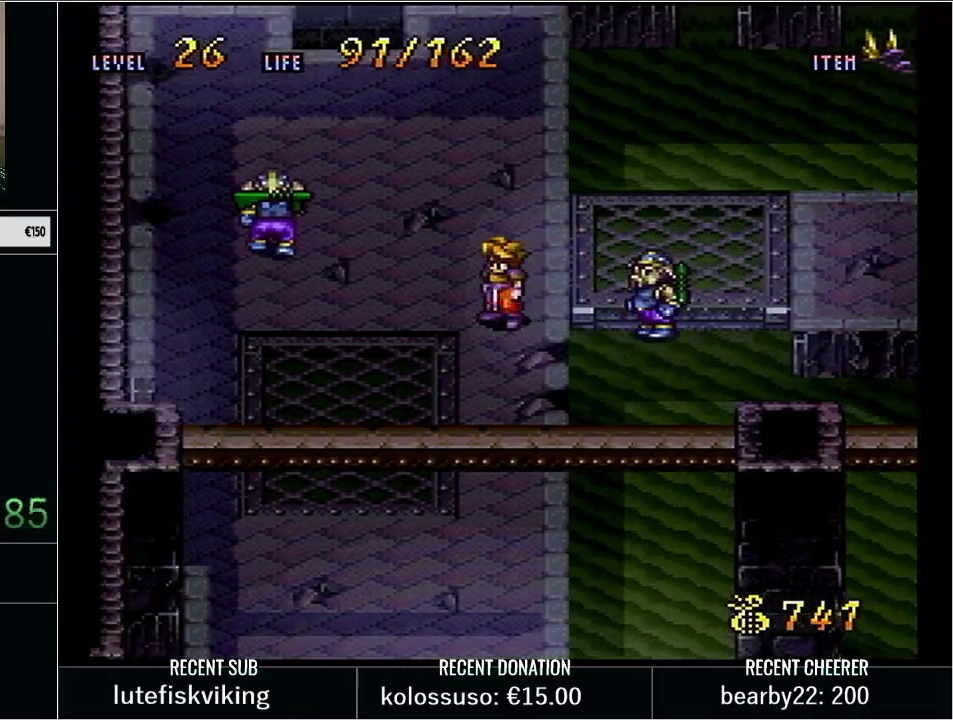
{"buttons": [], "events": [[133, "DPAD_LEFT", "down"], [383, "DPAD_LEFT", "up"]]}
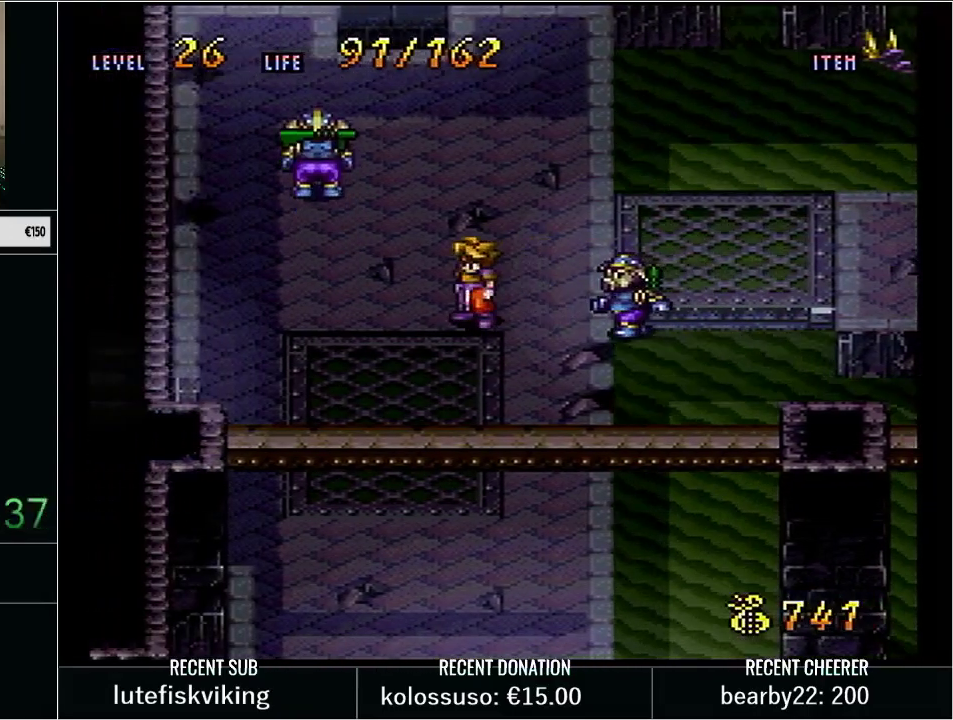
{"buttons": ["DPAD_LEFT"], "events": [[267, "DPAD_LEFT", "down"]]}
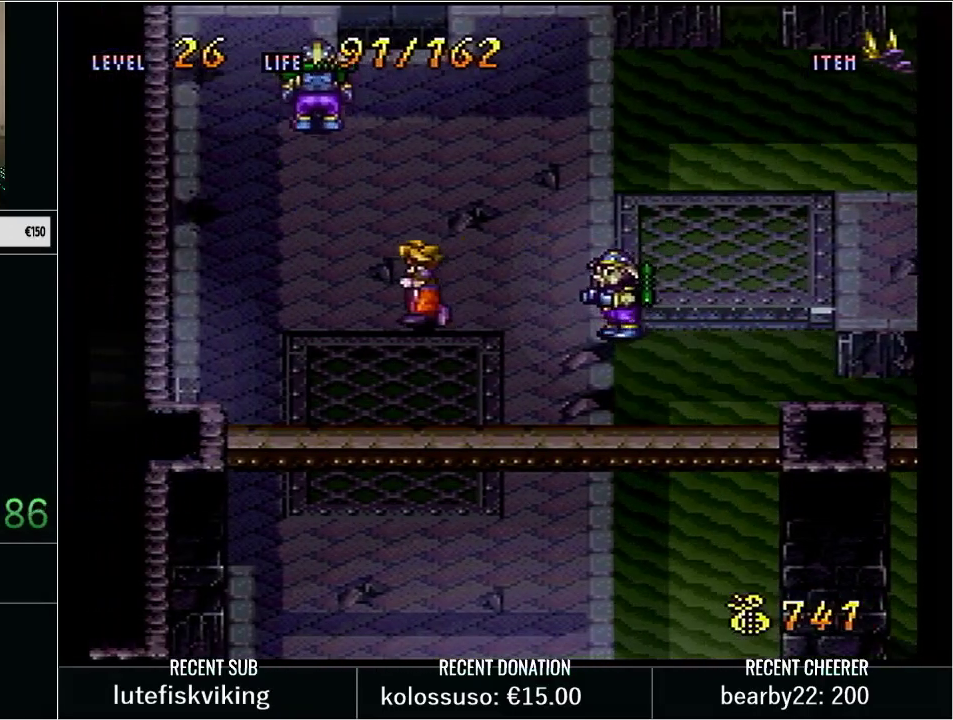
{"buttons": [], "events": [[217, "DPAD_LEFT", "up"]]}
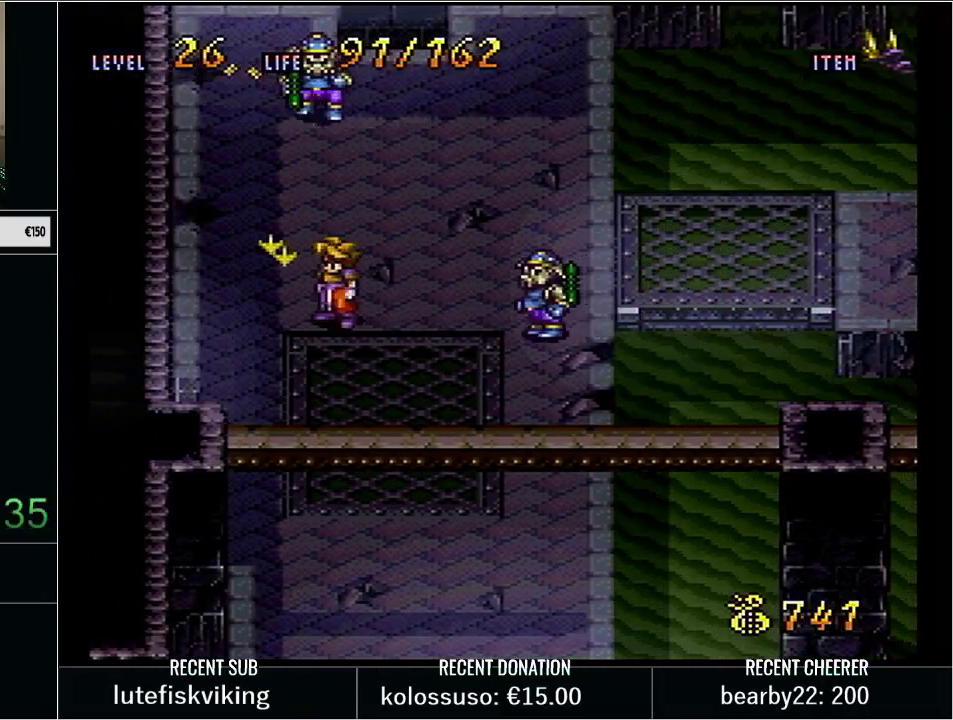
{"buttons": ["DPAD_UP"], "events": [[233, "DPAD_LEFT", "down"], [383, "DPAD_LEFT", "up"], [500, "DPAD_UP", "down"]]}
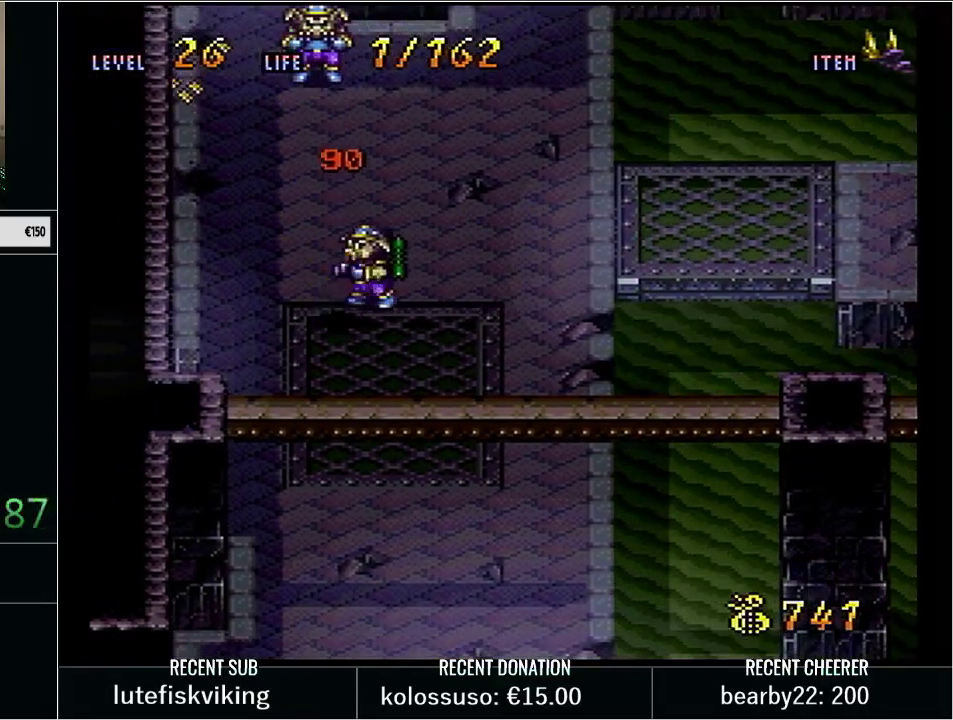
{"buttons": [], "events": [[133, "DPAD_RIGHT", "down"], [200, "Y", "down"], [417, "DPAD_RIGHT", "up"], [450, "DPAD_UP", "up"], [500, "Y", "up"]]}
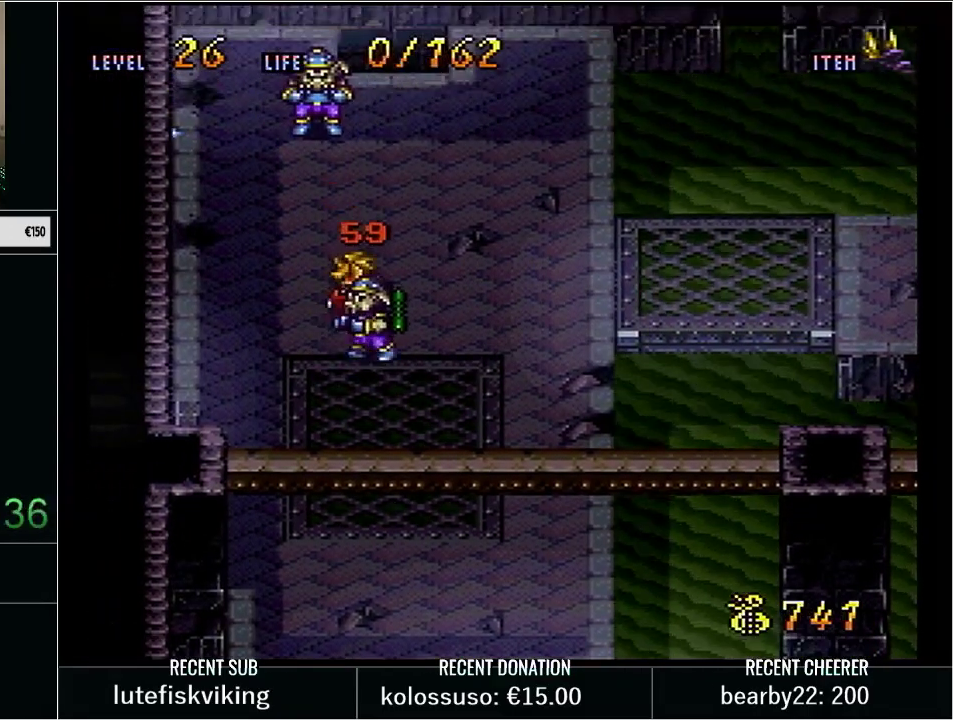
{"buttons": ["Y", "DPAD_UP", "DPAD_RIGHT"], "events": [[167, "L1", "down"], [167, "START", "down"], [283, "L1", "up"], [317, "START", "up"], [417, "Y", "down"], [450, "DPAD_UP", "down"], [483, "DPAD_RIGHT", "down"]]}
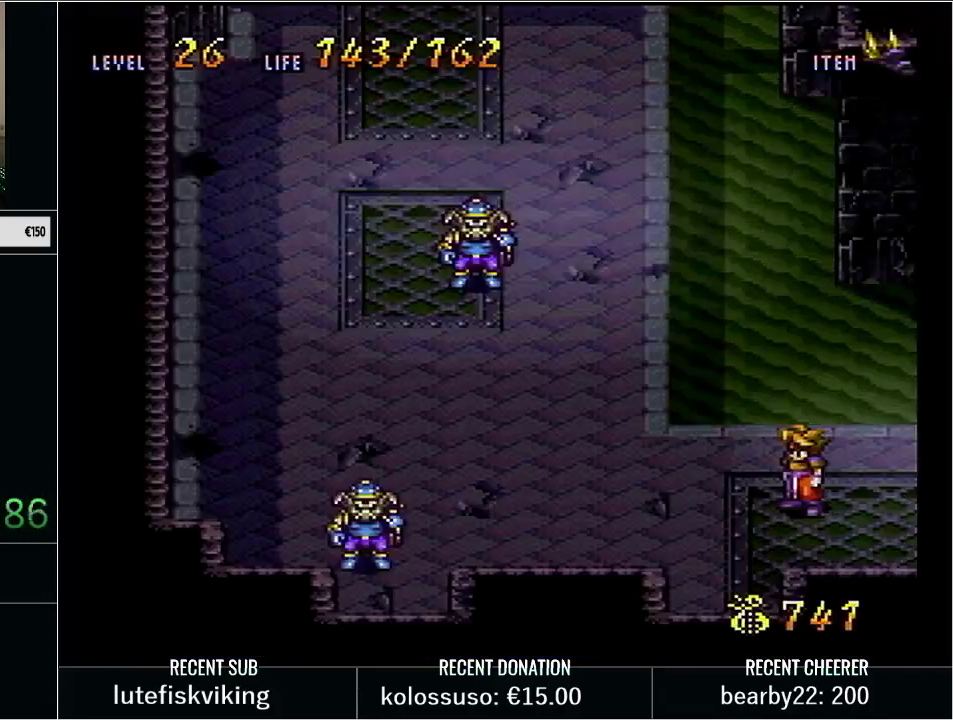
{"buttons": ["DPAD_UP", "DPAD_RIGHT"], "events": [[17, "DPAD_UP", "up"], [383, "DPAD_RIGHT", "up"], [433, "Y", "up"], [483, "DPAD_RIGHT", "down"], [483, "DPAD_UP", "down"]]}
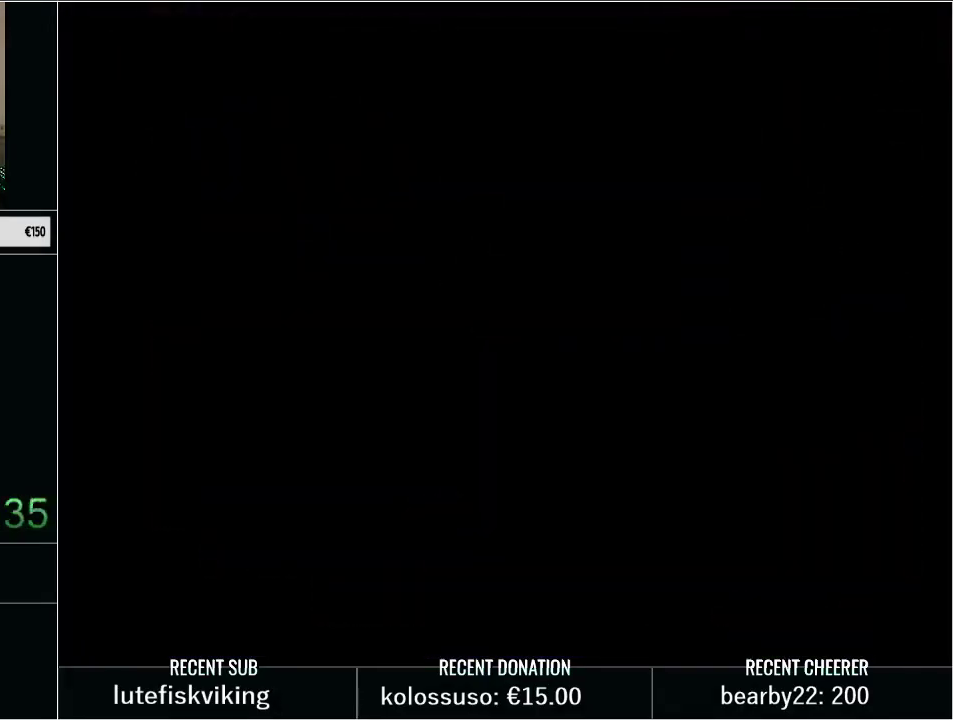
{"buttons": ["Y", "DPAD_UP", "DPAD_RIGHT"], "events": [[17, "Y", "down"]]}
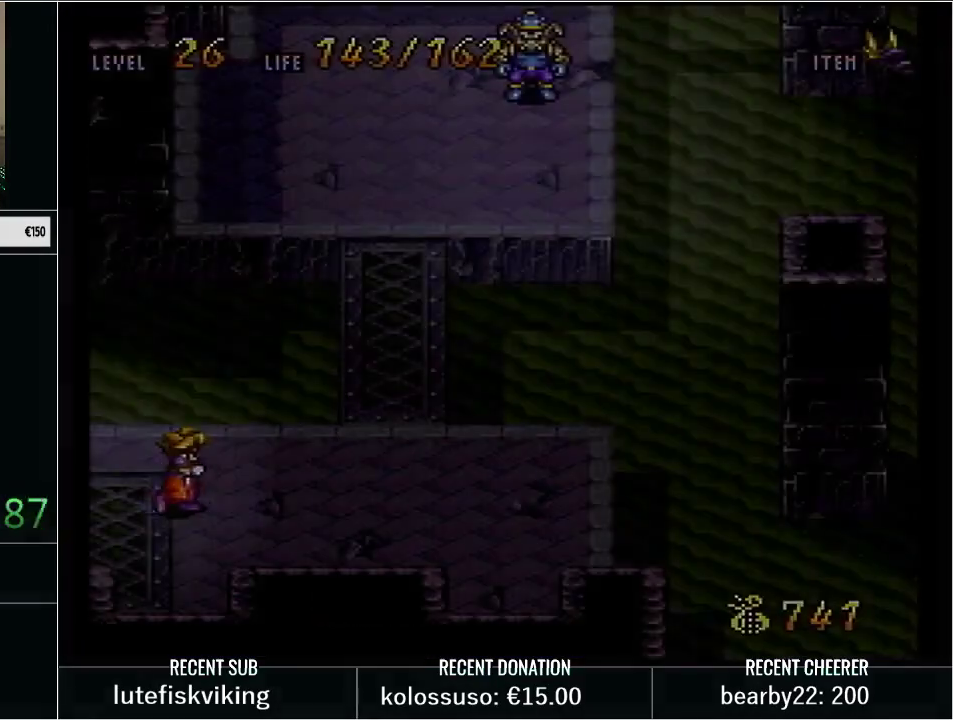
{"buttons": ["Y", "DPAD_UP"], "events": [[450, "DPAD_RIGHT", "up"]]}
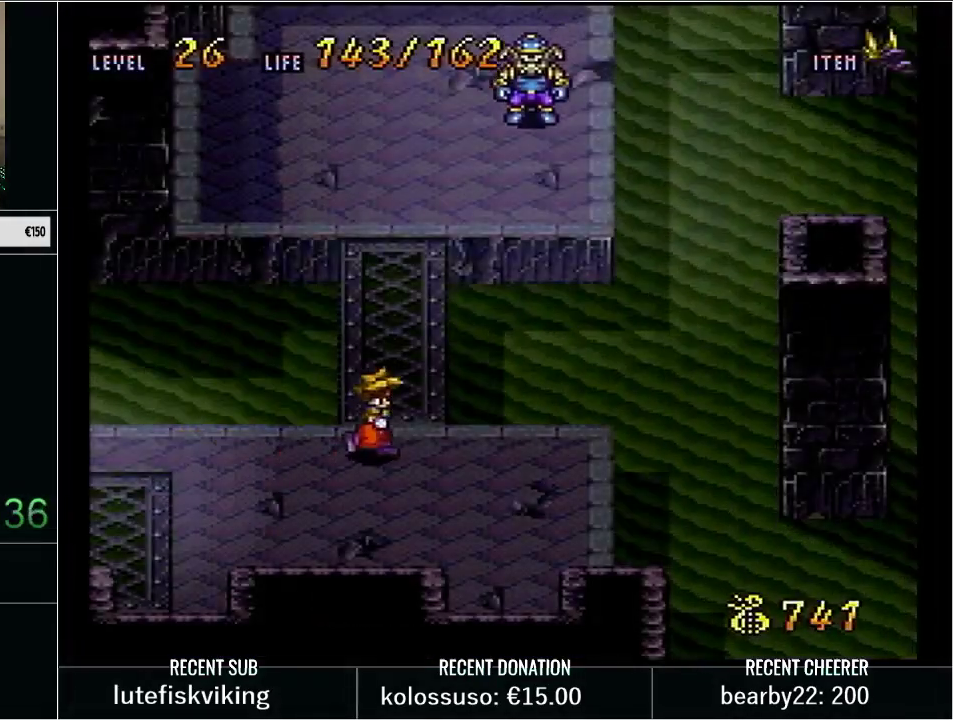
{"buttons": ["Y", "DPAD_UP", "DPAD_LEFT"], "events": [[83, "DPAD_LEFT", "down"], [233, "DPAD_LEFT", "up"], [433, "DPAD_LEFT", "down"]]}
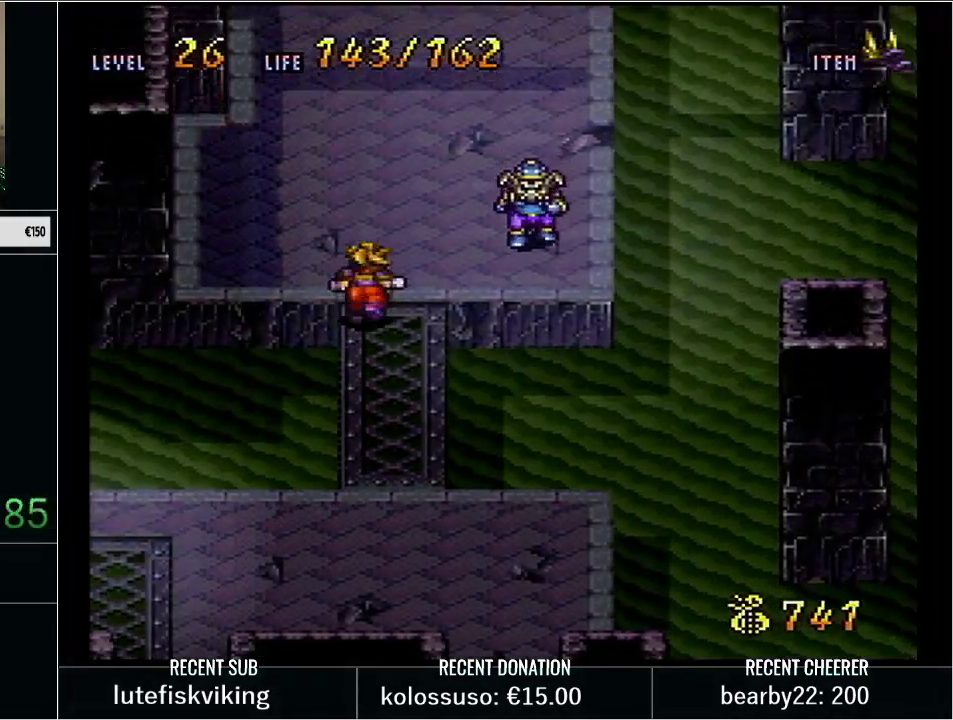
{"buttons": ["Y", "DPAD_UP", "DPAD_LEFT"], "events": [[50, "DPAD_LEFT", "up"], [167, "DPAD_LEFT", "down"], [283, "DPAD_LEFT", "up"], [383, "DPAD_LEFT", "down"]]}
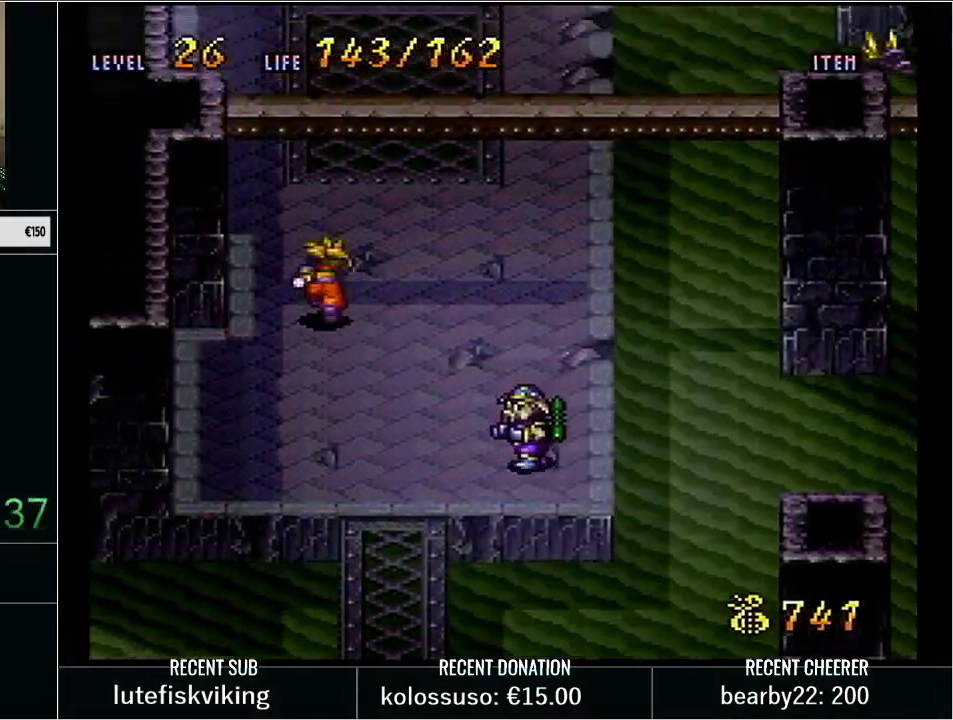
{"buttons": ["Y", "DPAD_UP"], "events": [[17, "DPAD_LEFT", "up"]]}
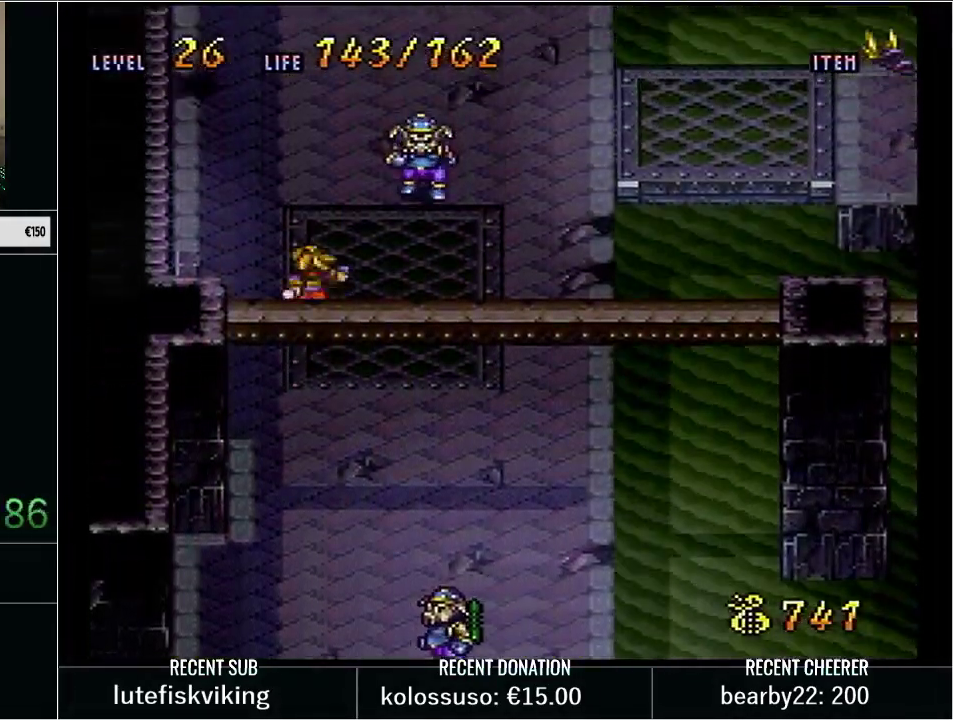
{"buttons": ["DPAD_RIGHT"], "events": [[100, "DPAD_DOWN", "down"], [100, "DPAD_UP", "up"], [200, "Y", "up"], [267, "DPAD_LEFT", "down"], [283, "DPAD_DOWN", "up"], [350, "DPAD_LEFT", "up"], [483, "DPAD_RIGHT", "down"]]}
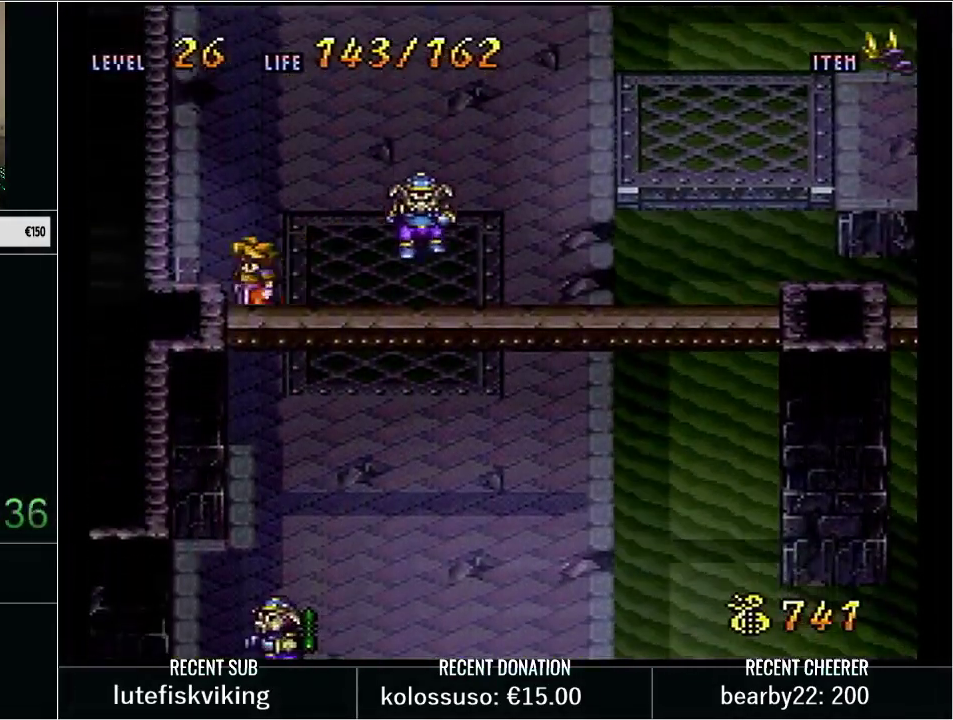
{"buttons": ["DPAD_DOWN", "DPAD_RIGHT"], "events": [[17, "DPAD_DOWN", "down"]]}
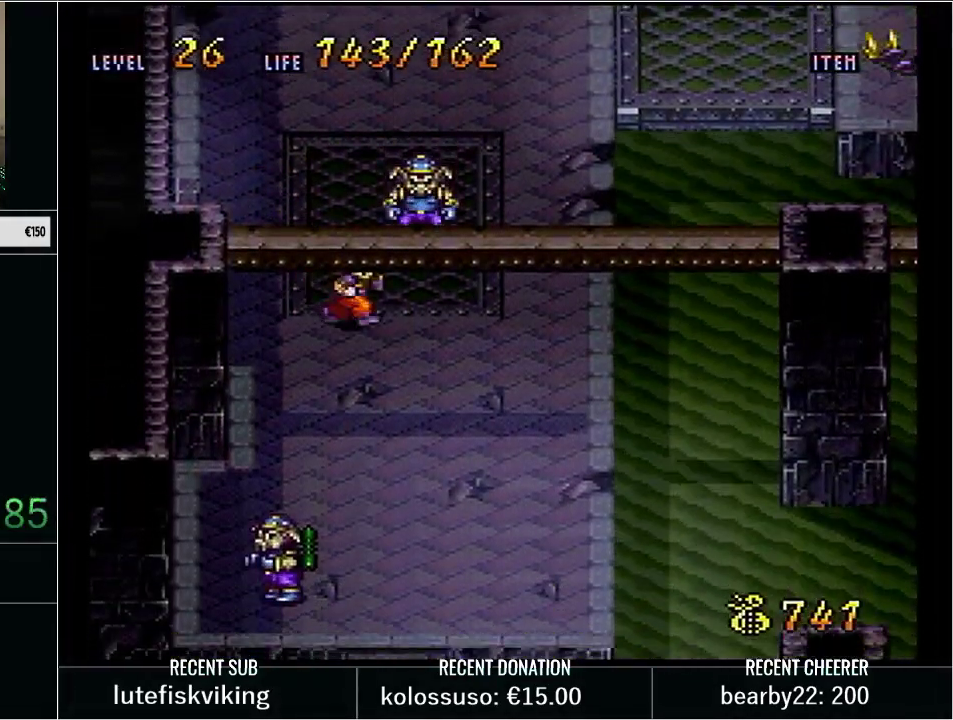
{"buttons": [], "events": [[283, "DPAD_RIGHT", "up"], [317, "DPAD_DOWN", "up"]]}